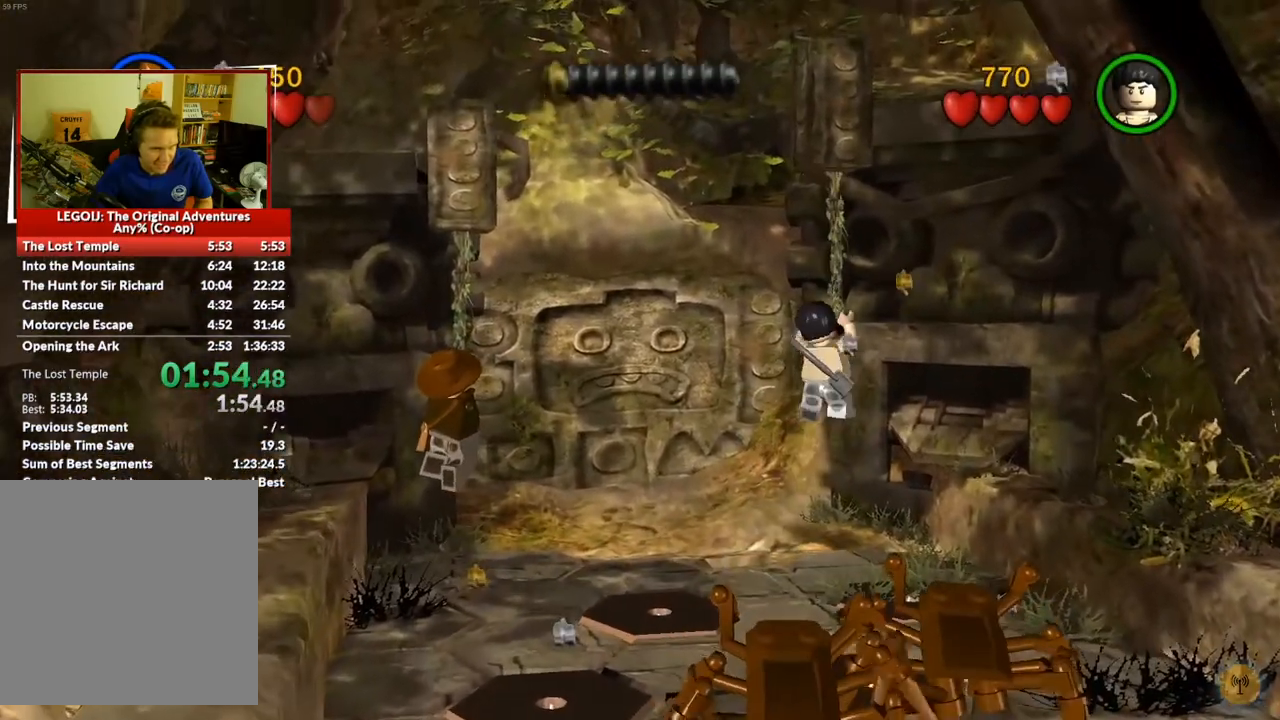
Gameplay with a controller (Xbox layout); each line is a JSON object with the inputs held at the frame after it (dt_ms = milliseconds from this image to that frame). "button_events" lists button changes between this image and that frame as [ms after this image, input, new state], when the widget could be followed in between (sticks are given only as held states).
{"dt_ms": 500, "buttons": [], "left_stick": "center", "right_stick": "center", "button_events": []}
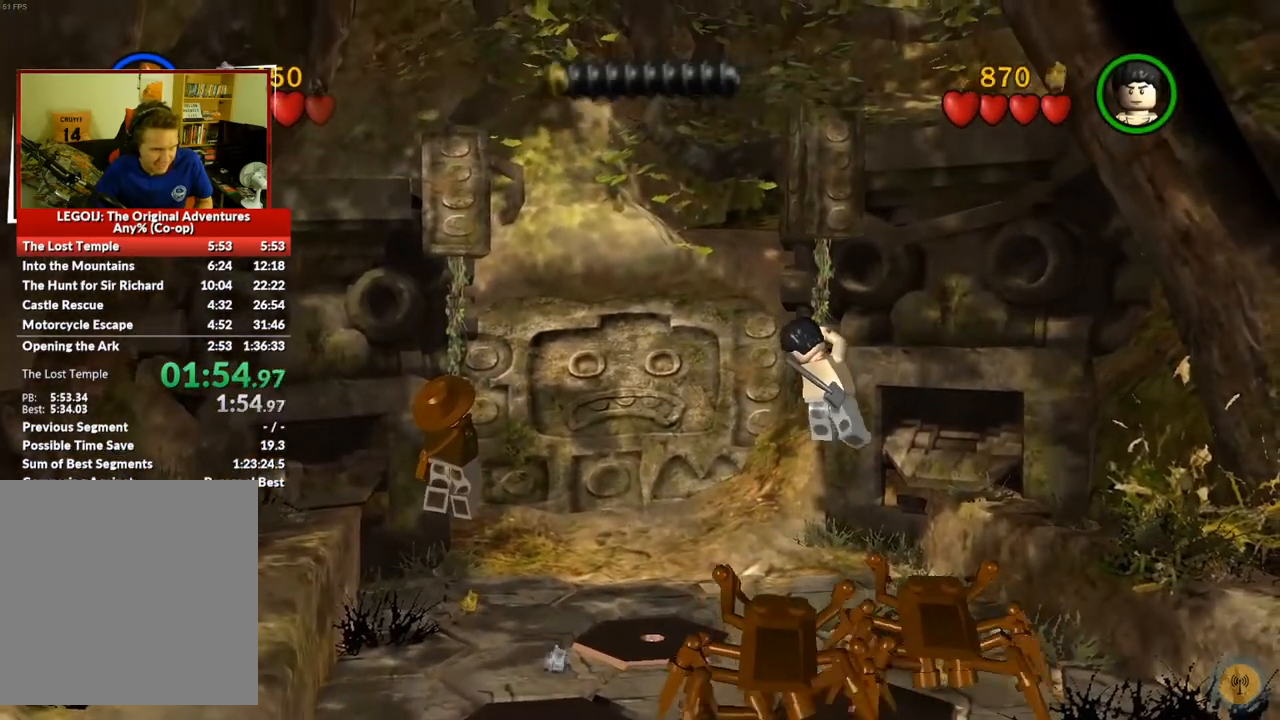
{"dt_ms": 500, "buttons": [], "left_stick": "center", "right_stick": "center", "button_events": [[383, "B", "down"], [483, "B", "up"]]}
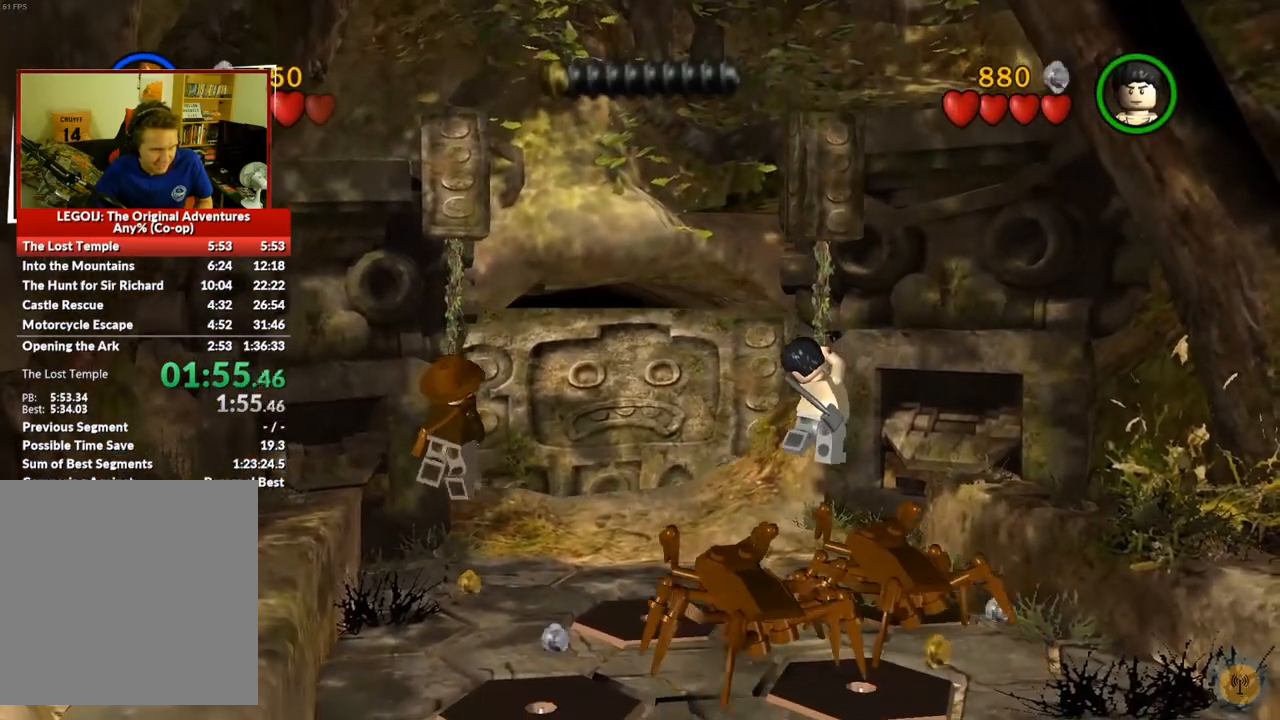
{"dt_ms": 500, "buttons": ["A"], "left_stick": "up", "right_stick": "center"}
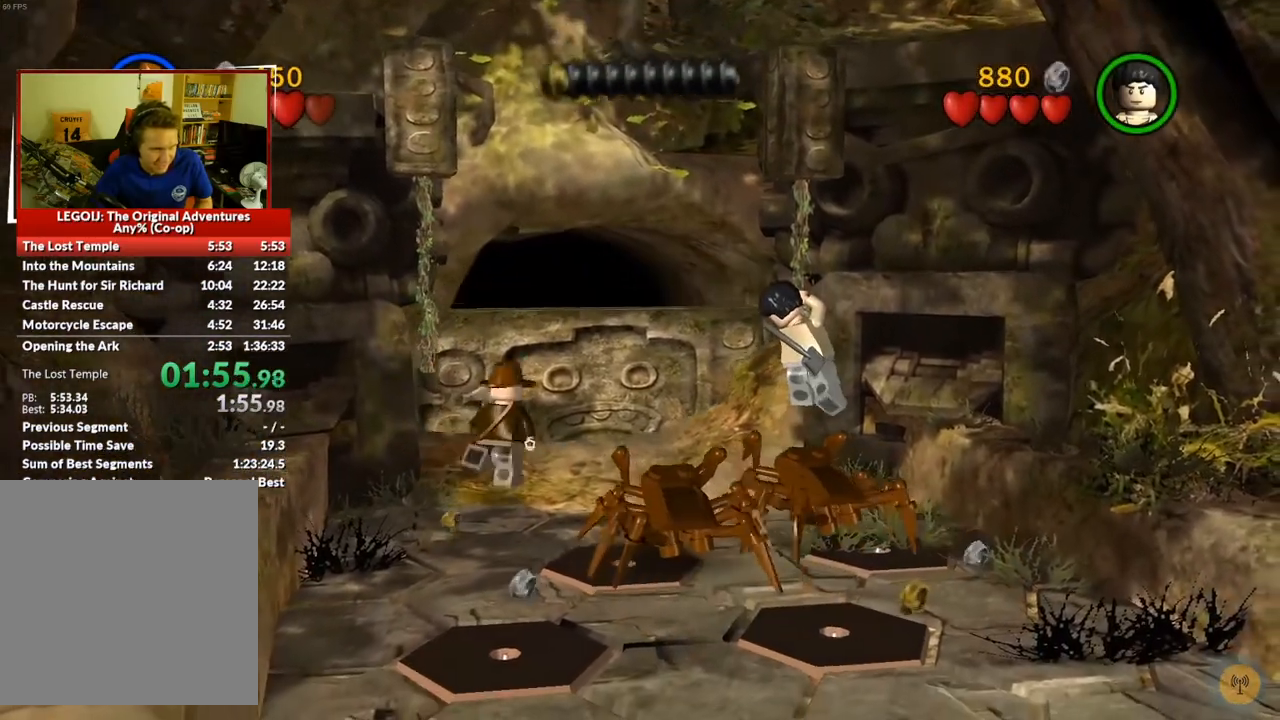
{"dt_ms": 500, "buttons": [], "left_stick": "up", "right_stick": "center", "button_events": [[167, "A", "up"]]}
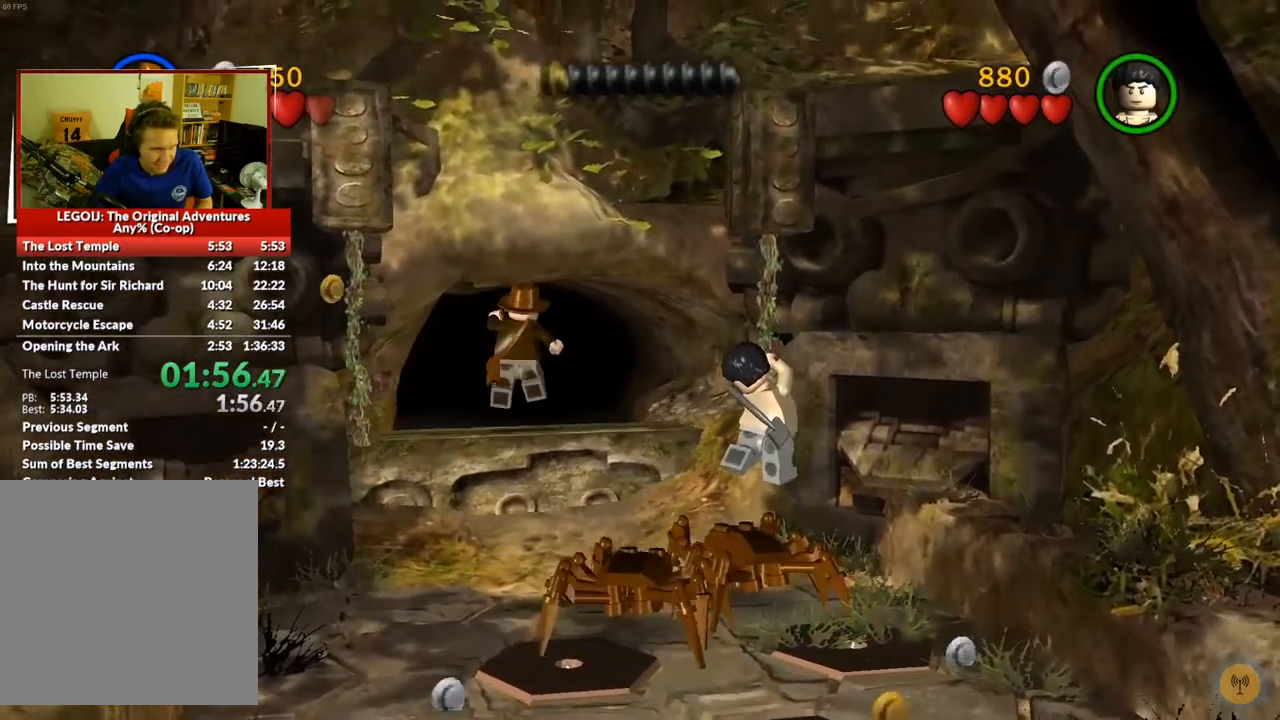
{"dt_ms": 500, "buttons": [], "left_stick": "up", "right_stick": "center", "button_events": [[83, "A", "down"], [200, "A", "up"]]}
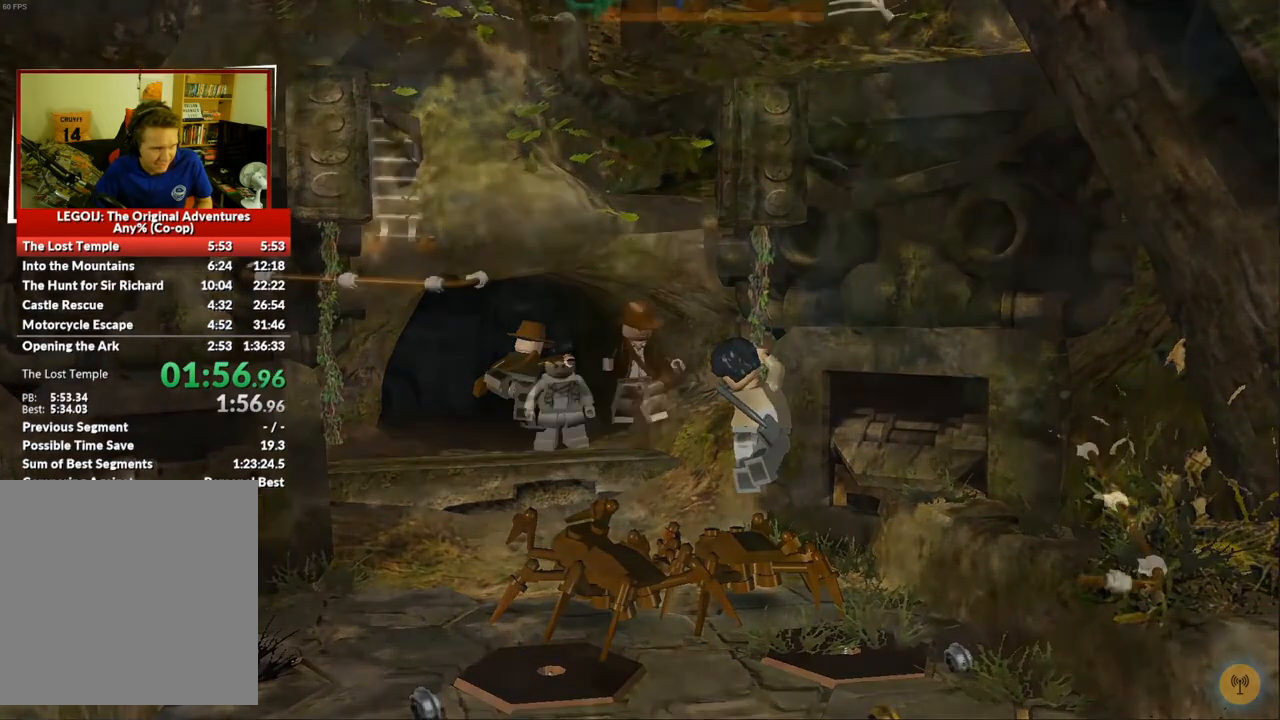
{"dt_ms": 500, "buttons": [], "left_stick": "left", "right_stick": "center", "button_events": []}
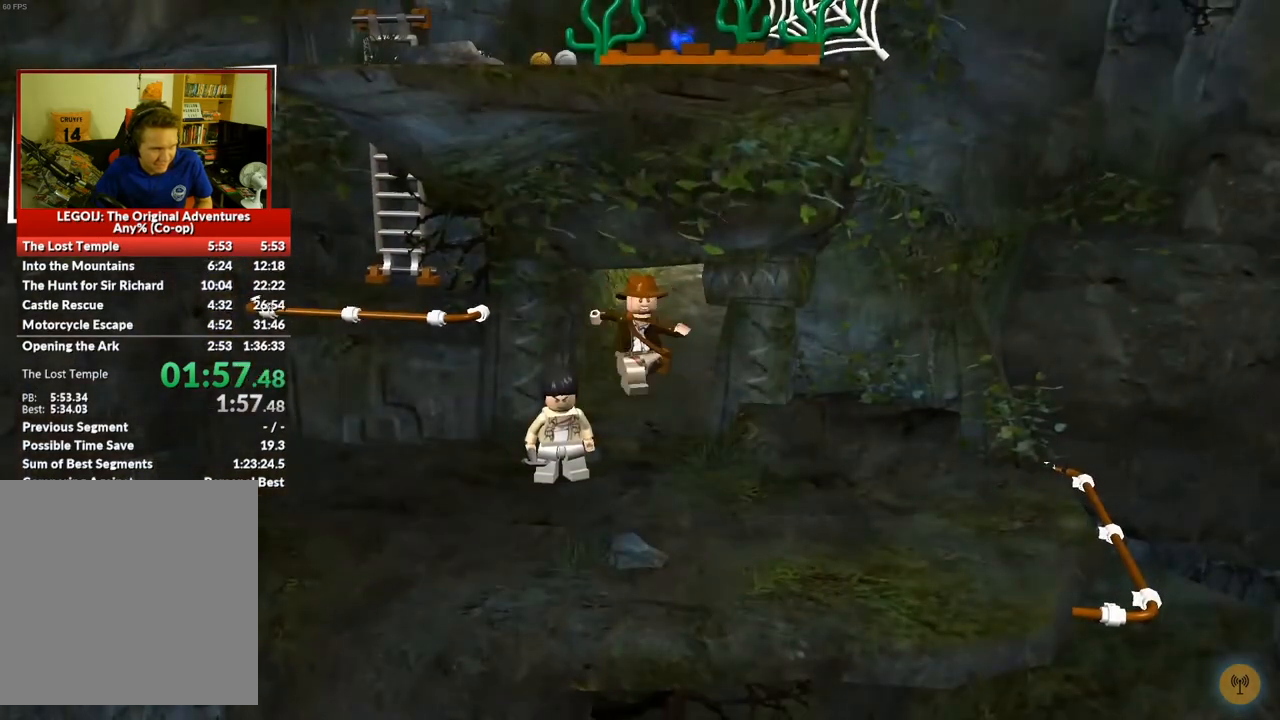
{"dt_ms": 500, "buttons": [], "left_stick": "up-left", "right_stick": "center", "button_events": []}
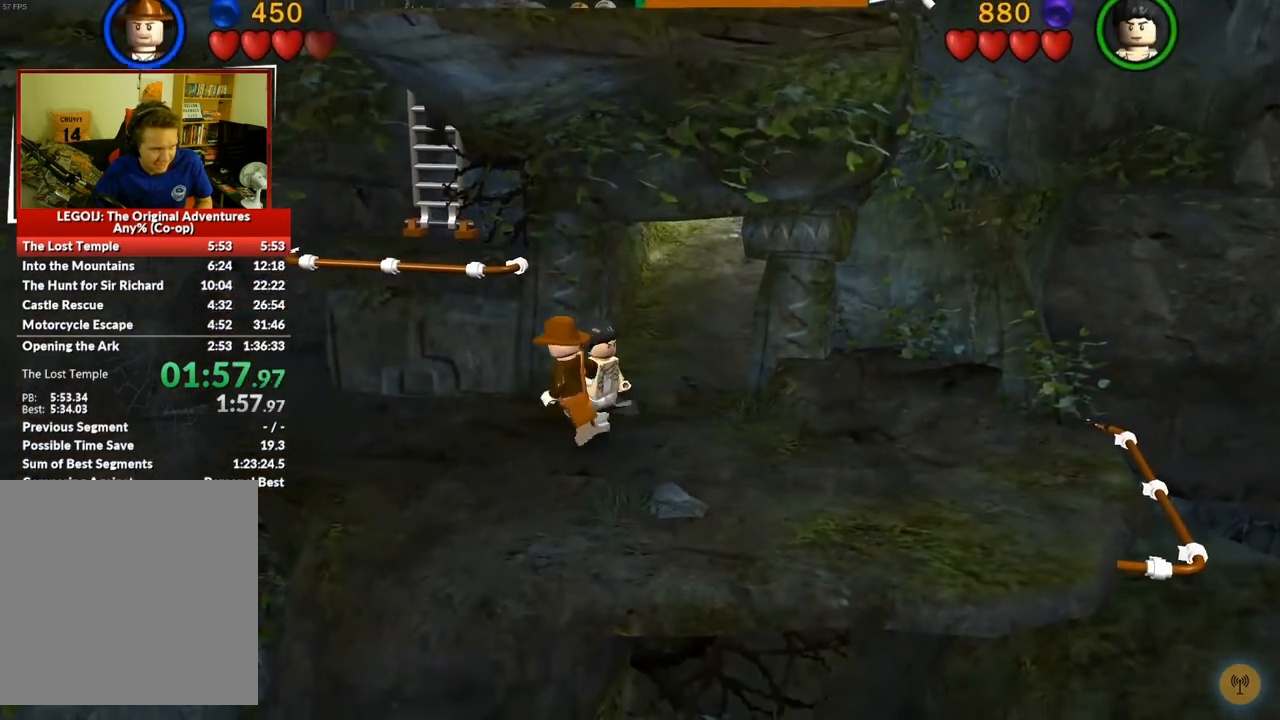
{"dt_ms": 500, "buttons": ["A"], "left_stick": "up", "right_stick": "center", "button_events": [[50, "A", "down"], [217, "A", "up"], [500, "A", "down"]]}
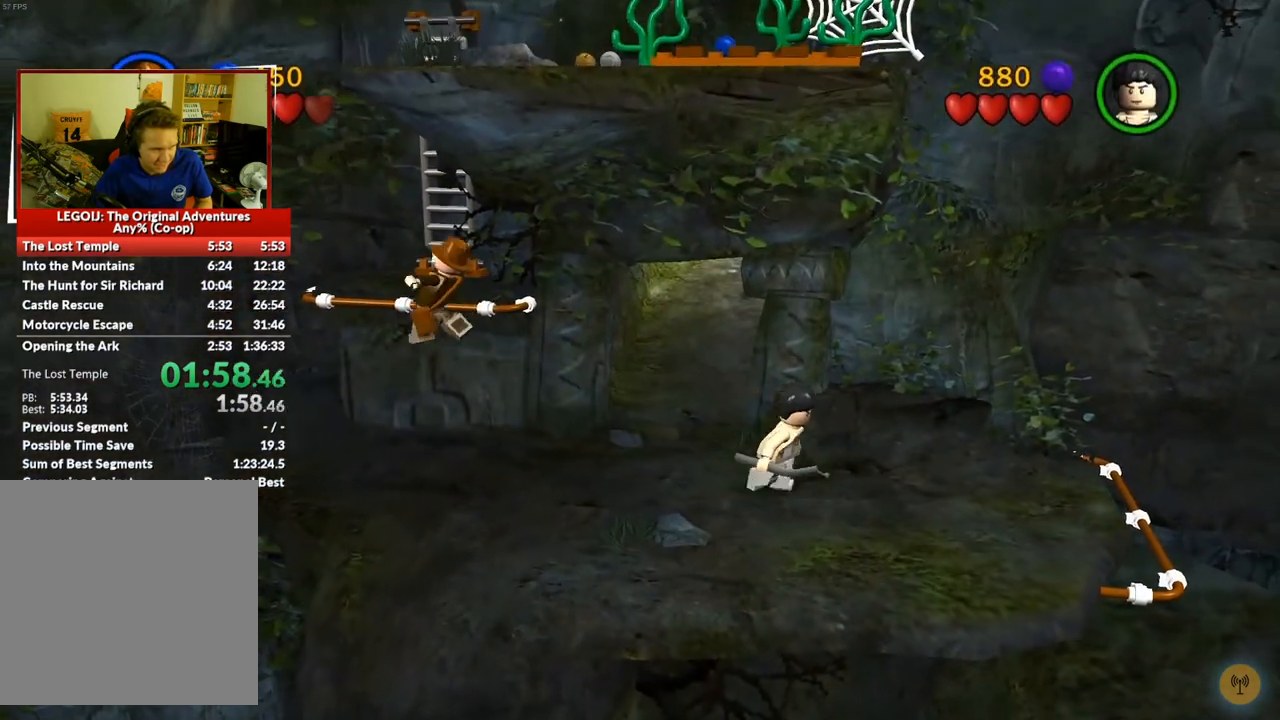
{"dt_ms": 500, "buttons": [], "left_stick": "up-right", "right_stick": "center", "button_events": [[133, "A", "up"]]}
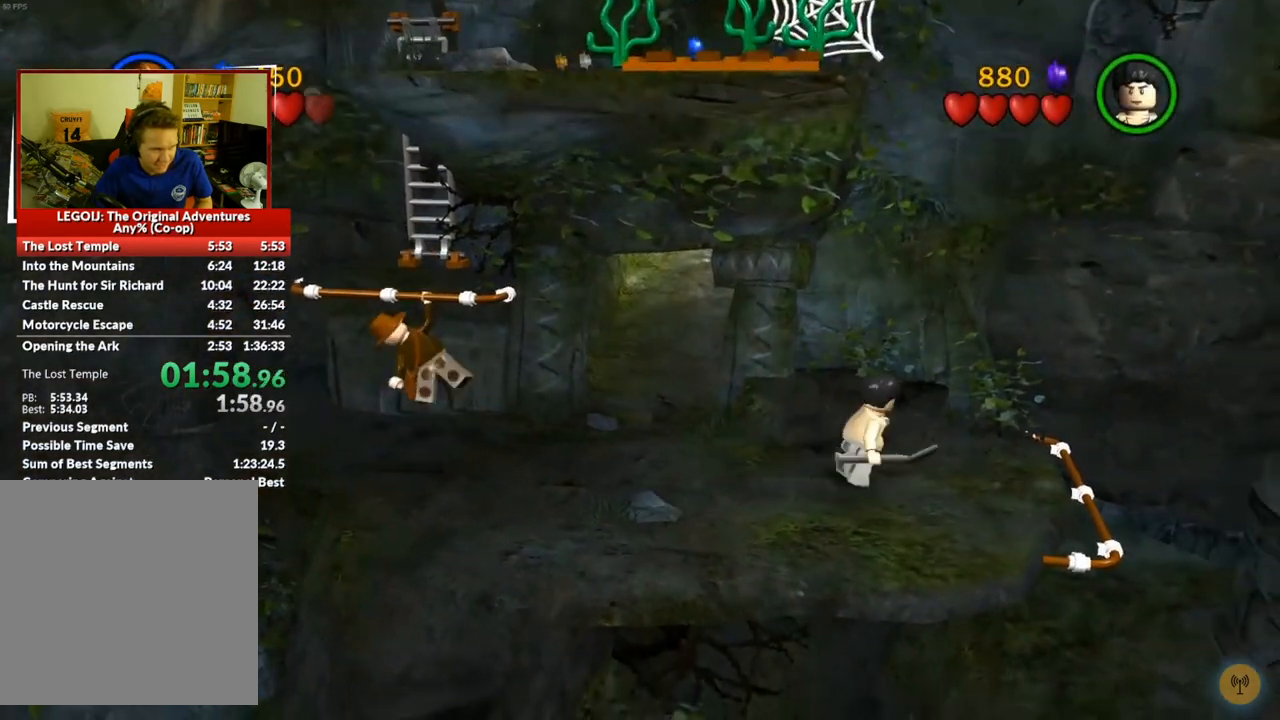
{"dt_ms": 500, "buttons": [], "left_stick": "up-right", "right_stick": "center", "button_events": [[17, "A", "down"], [167, "A", "up"]]}
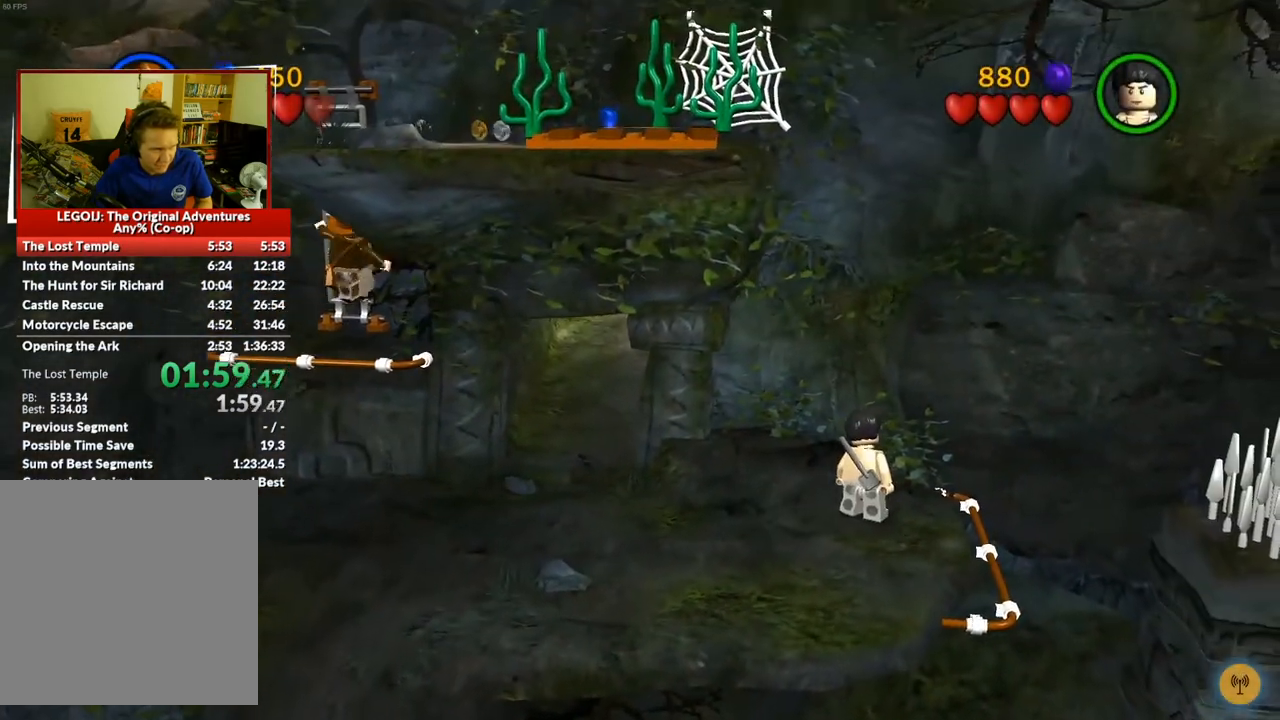
{"dt_ms": 500, "buttons": [], "left_stick": "up", "right_stick": "center", "button_events": []}
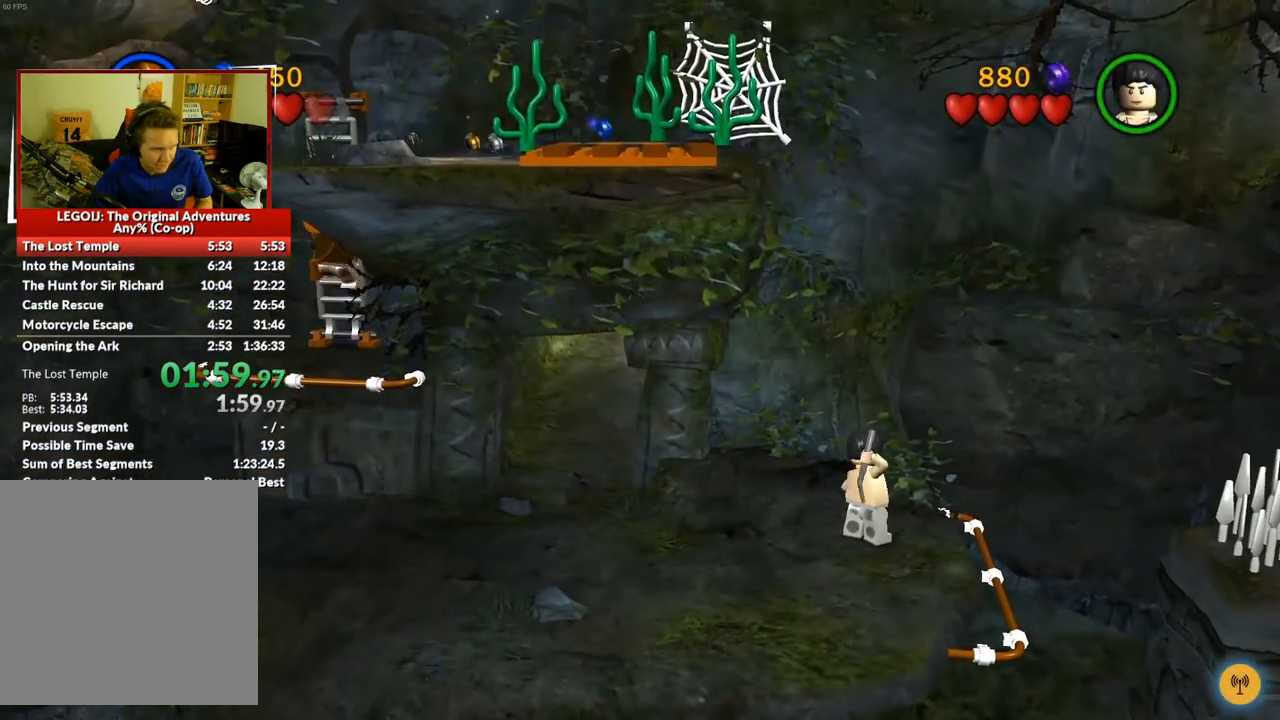
{"dt_ms": 500, "buttons": [], "left_stick": "up", "right_stick": "center", "button_events": []}
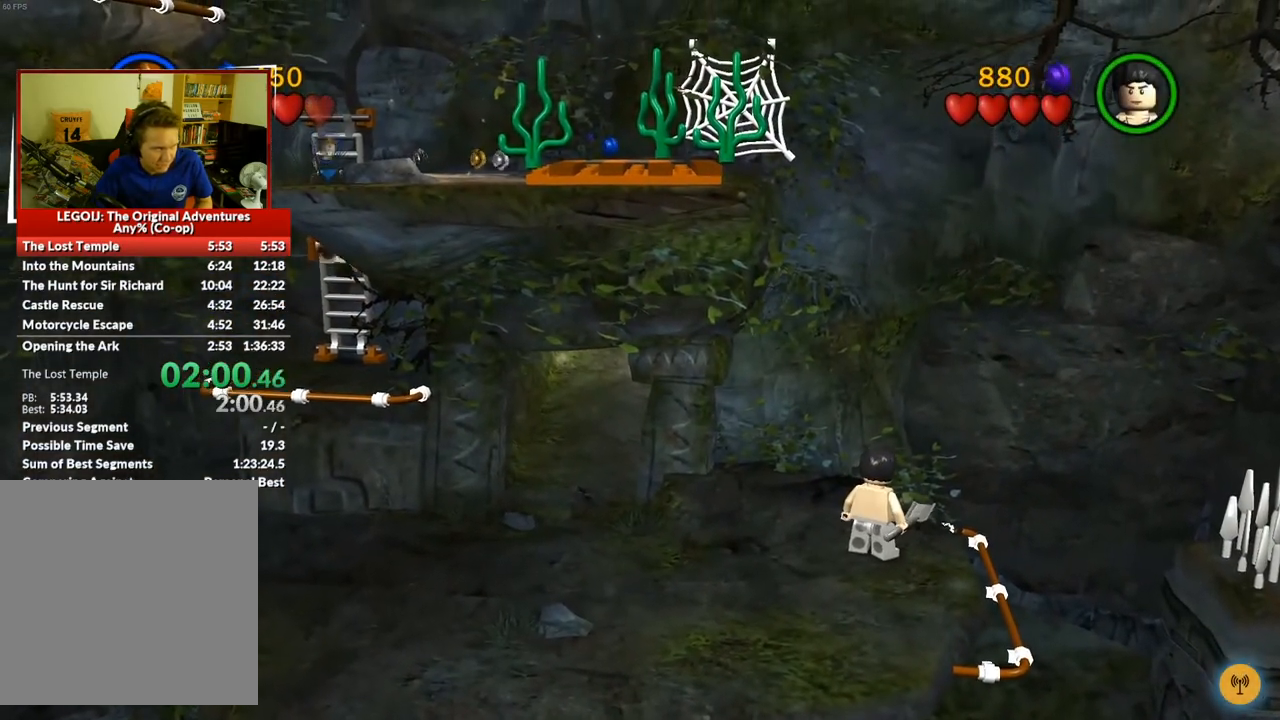
{"dt_ms": 1000, "buttons": [], "left_stick": "right", "right_stick": "center", "button_events": [[217, "A", "down"], [367, "A", "up"]]}
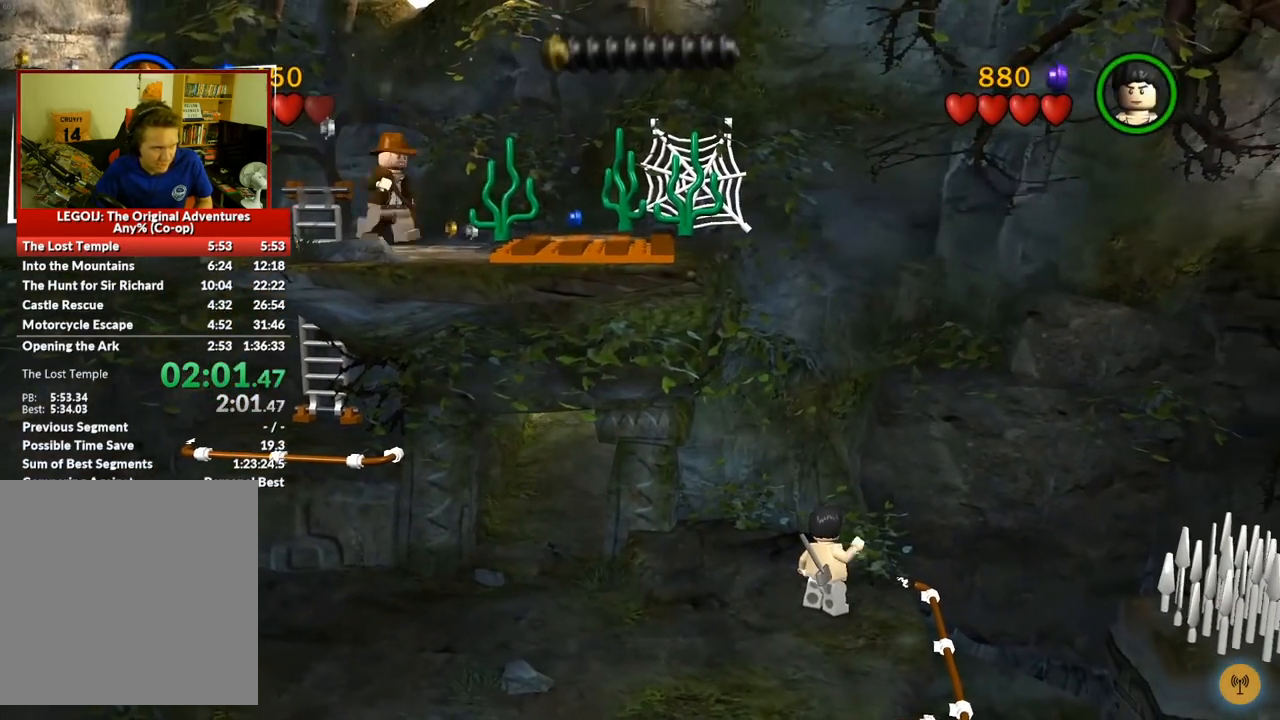
{"dt_ms": 500, "buttons": [], "left_stick": "right", "right_stick": "center", "button_events": [[417, "B", "down"], [500, "B", "up"]]}
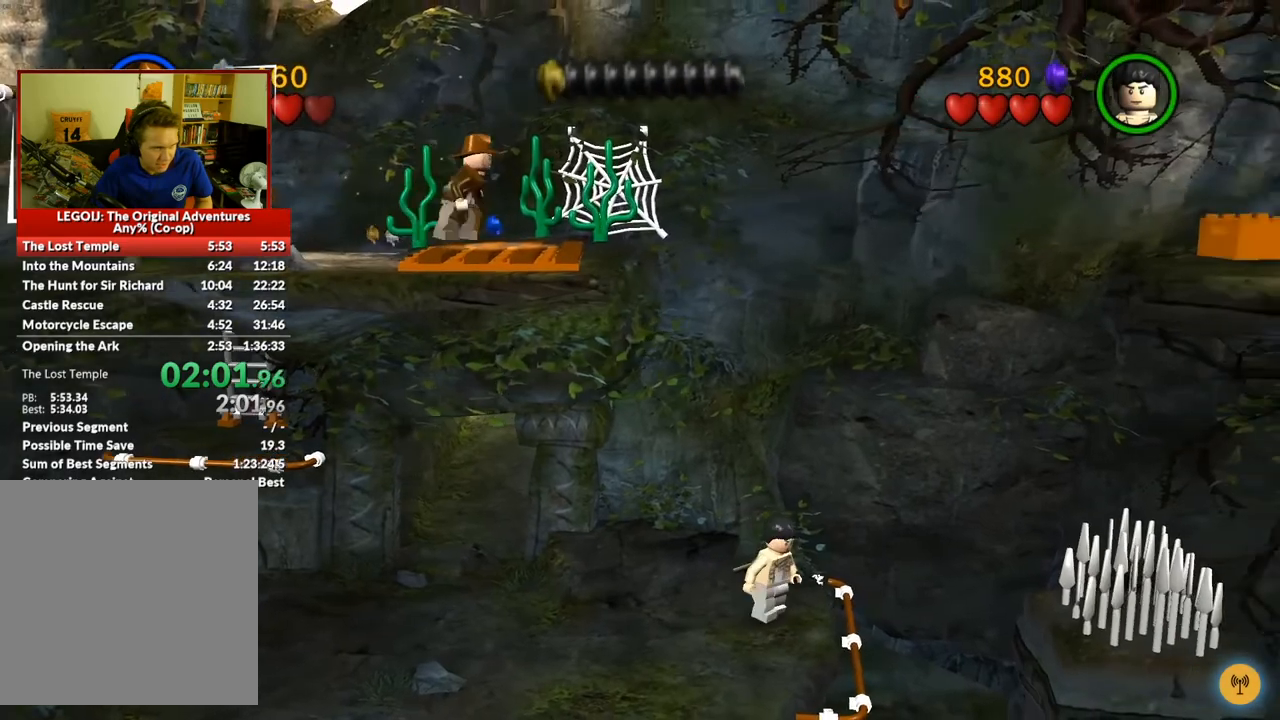
{"dt_ms": 500, "buttons": [], "left_stick": "right", "right_stick": "center", "button_events": [[100, "B", "down"], [167, "B", "up"]]}
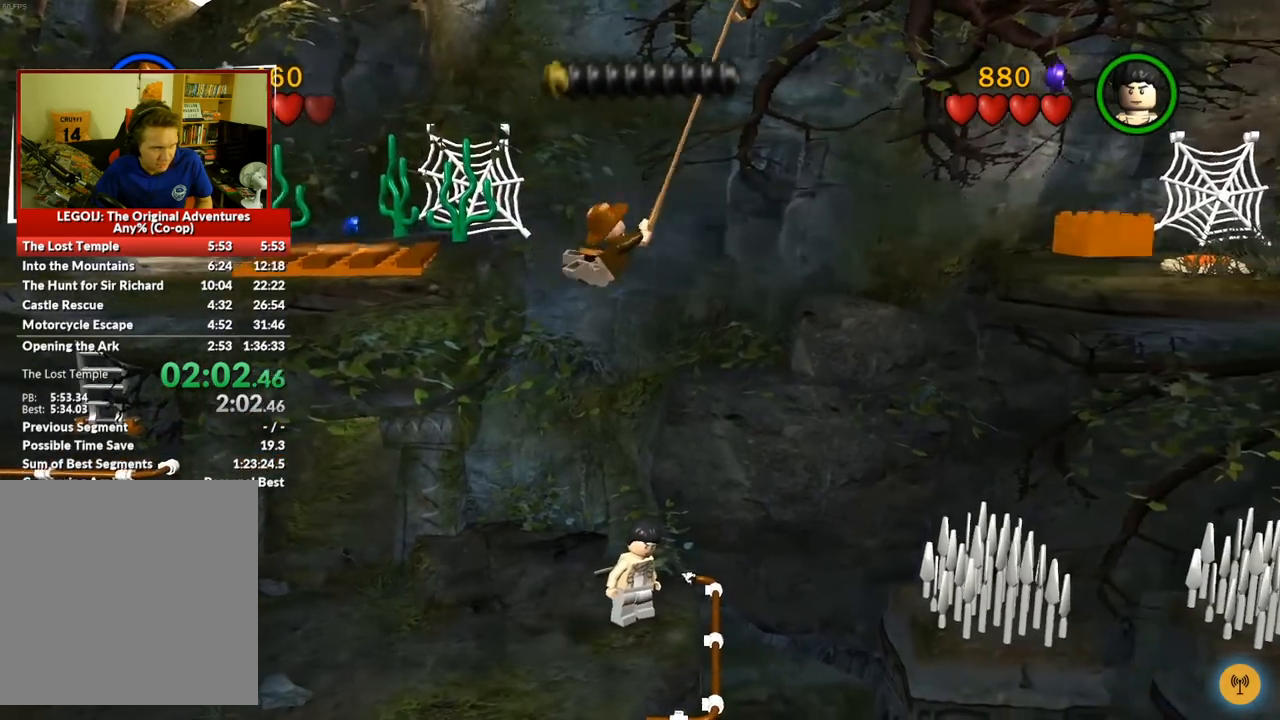
{"dt_ms": 500, "buttons": [], "left_stick": "center", "right_stick": "center", "button_events": []}
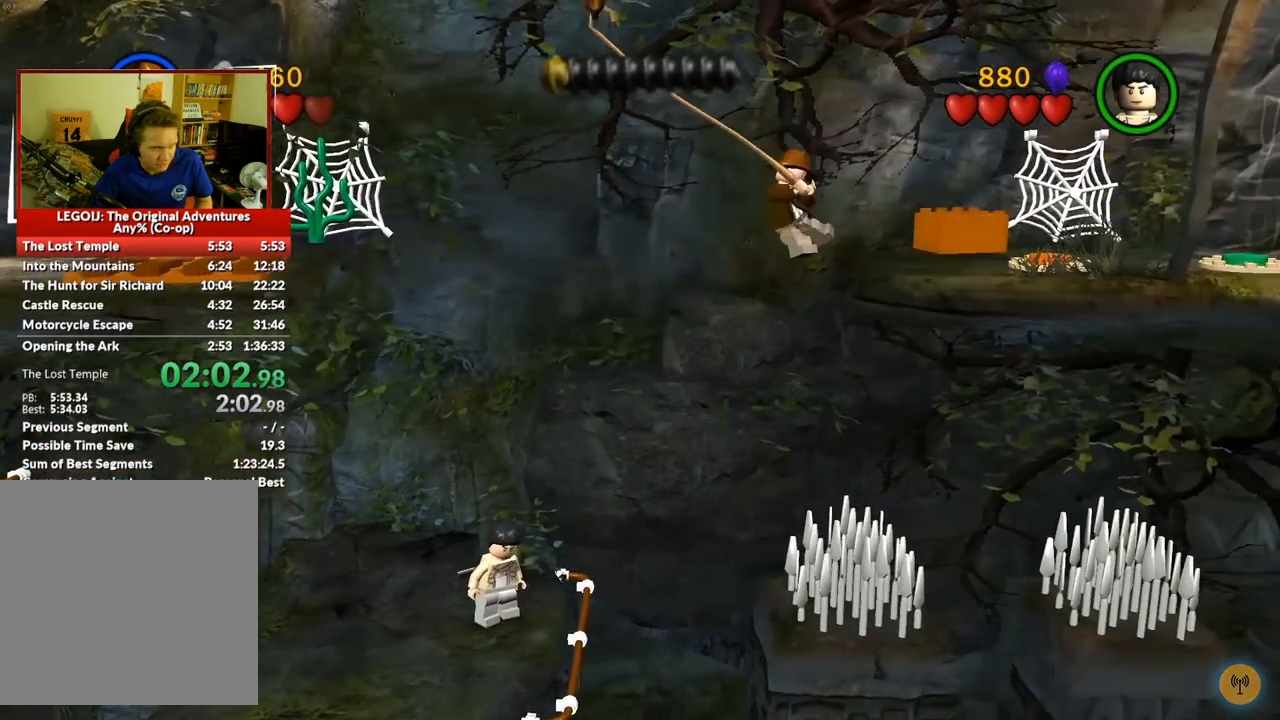
{"dt_ms": 500, "buttons": [], "left_stick": "up-left", "right_stick": "center", "button_events": []}